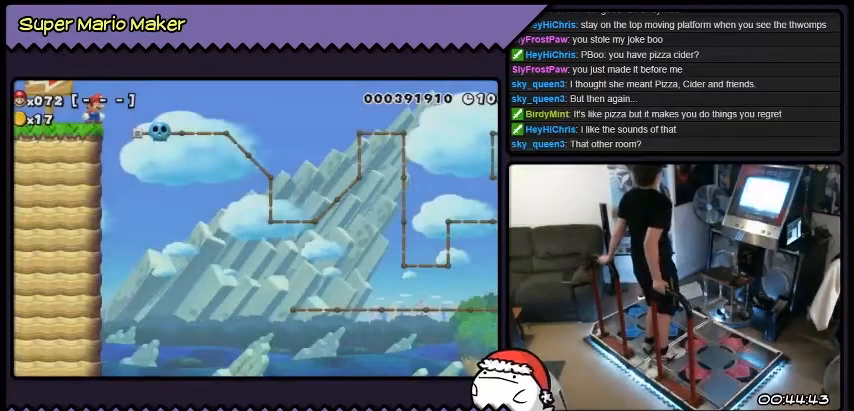
Gameplay with a controller (Nintendo layout); each line is a JSON object with the inputs held at the frame after it. "events" lists button and stick changes between this image and that frame as [ms after this image, input, new state], when the widget could be followed in between. Not read: A L1 L3 R1 R2 R3 X.
{"buttons": [], "events": []}
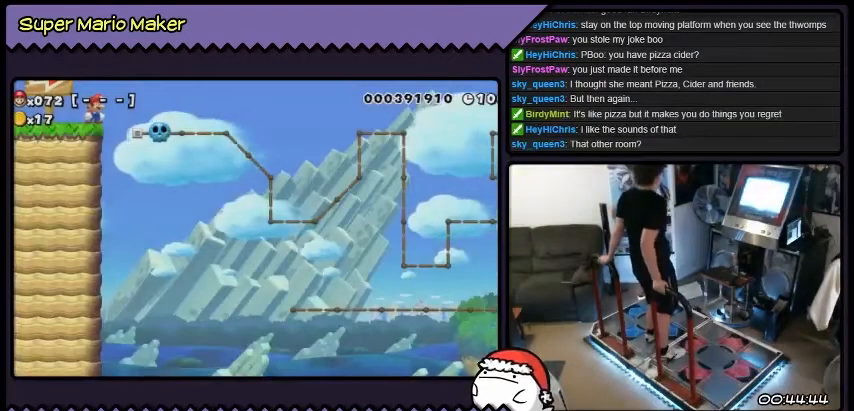
{"buttons": ["B", "DPAD_RIGHT"], "events": [[301, "B", "down"], [434, "DPAD_RIGHT", "down"]]}
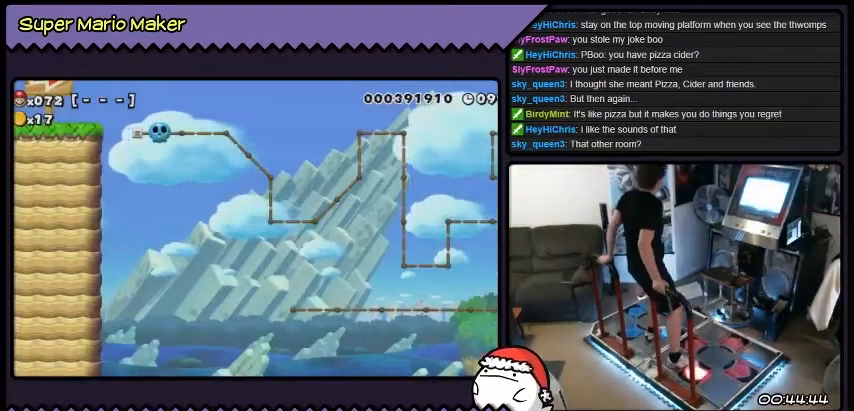
{"buttons": [], "events": [[200, "B", "up"], [400, "DPAD_RIGHT", "up"]]}
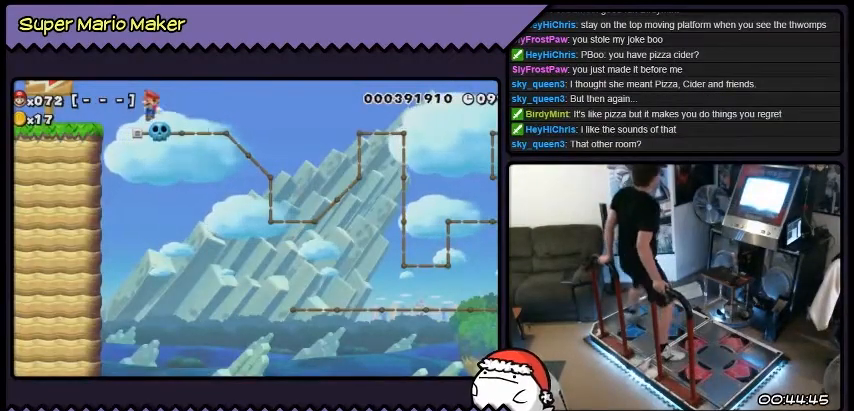
{"buttons": [], "events": [[101, "DPAD_LEFT", "down"], [334, "DPAD_LEFT", "up"]]}
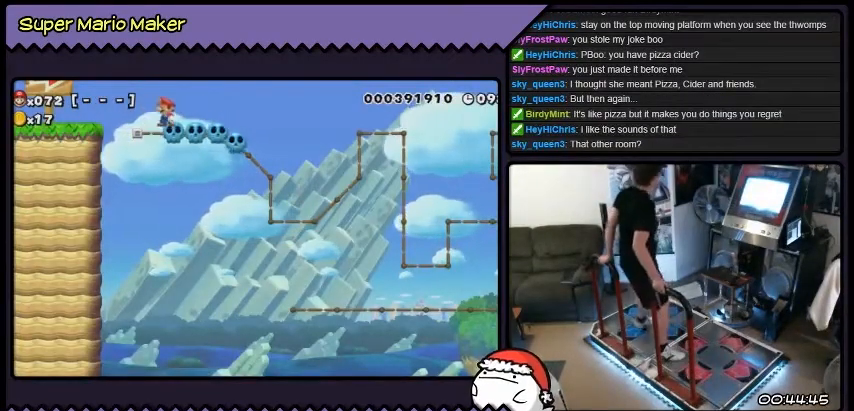
{"buttons": [], "events": [[267, "DPAD_RIGHT", "down"], [467, "DPAD_RIGHT", "up"]]}
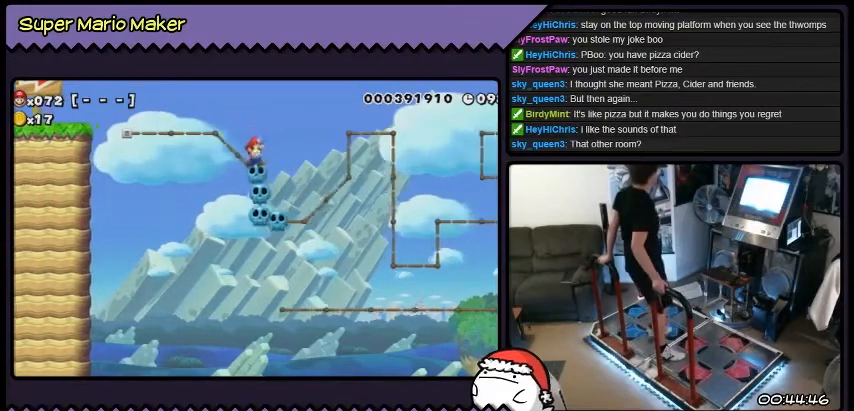
{"buttons": [], "events": []}
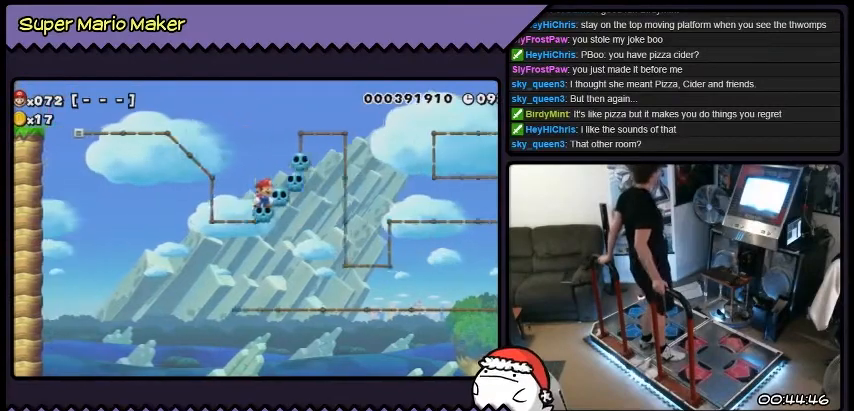
{"buttons": [], "events": []}
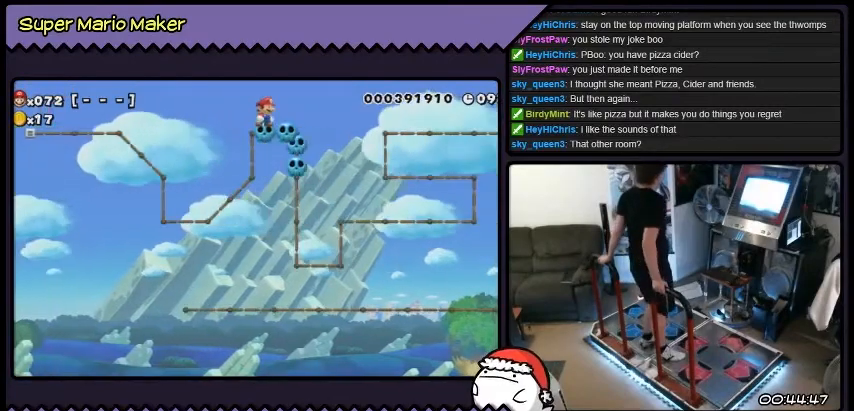
{"buttons": [], "events": []}
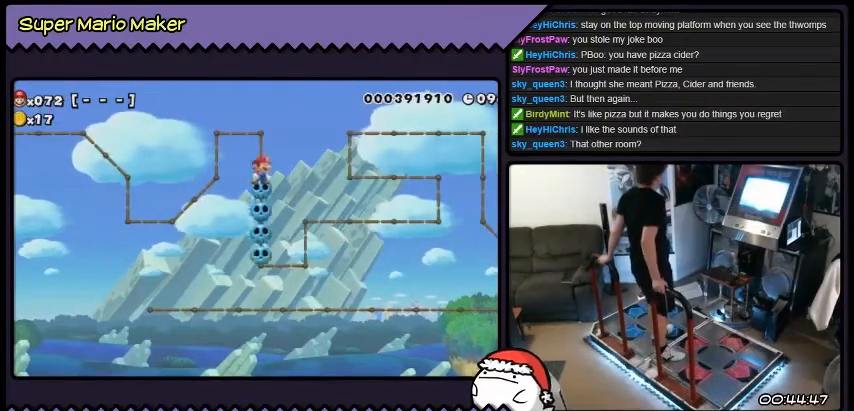
{"buttons": [], "events": []}
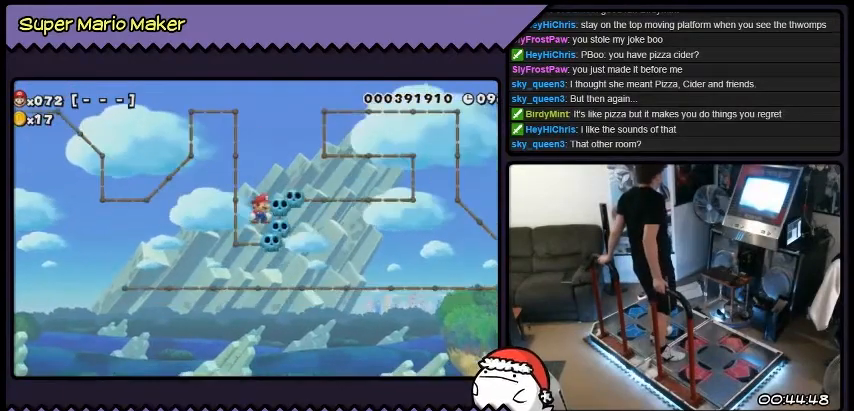
{"buttons": [], "events": [[267, "DPAD_RIGHT", "down"], [501, "DPAD_RIGHT", "up"]]}
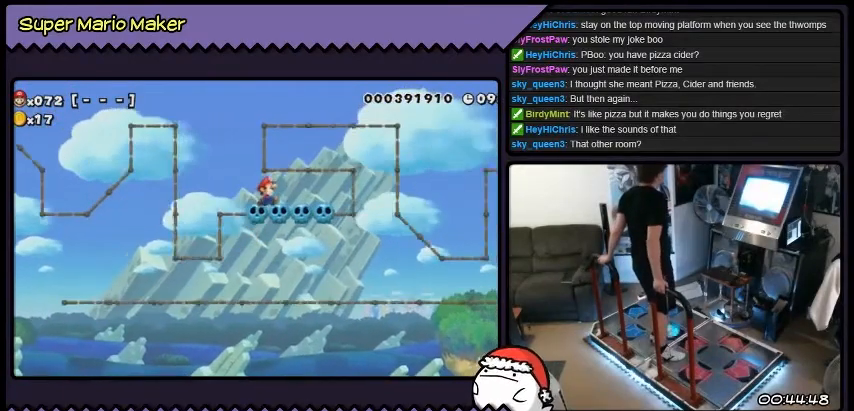
{"buttons": [], "events": []}
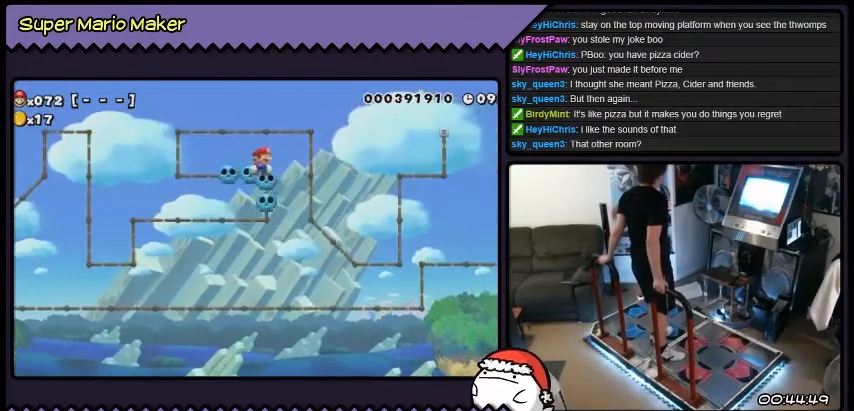
{"buttons": [], "events": []}
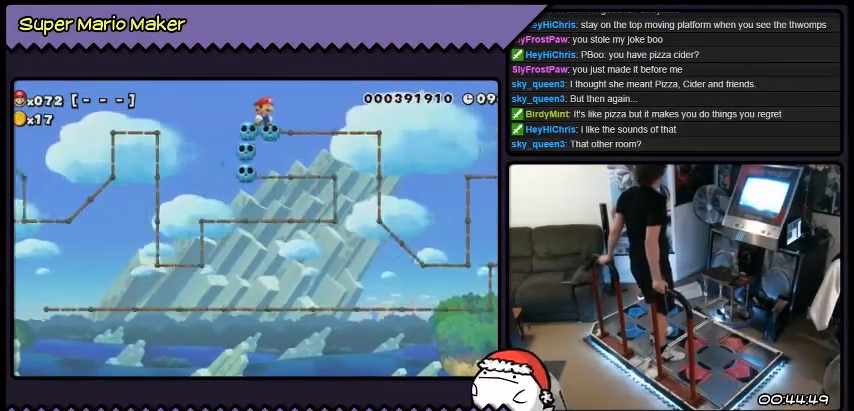
{"buttons": [], "events": []}
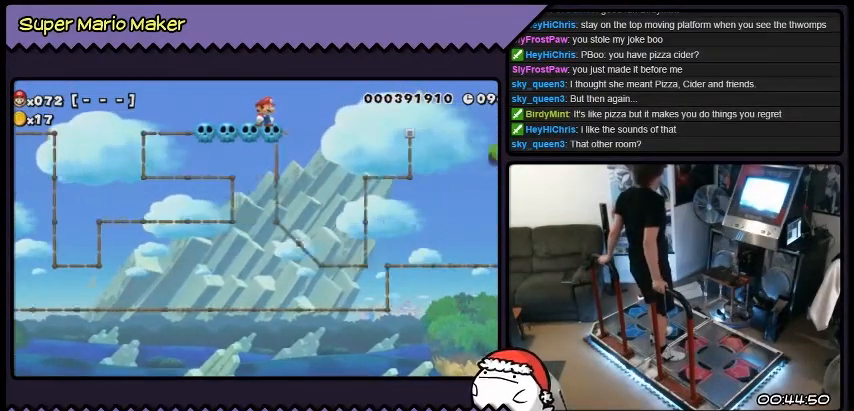
{"buttons": [], "events": []}
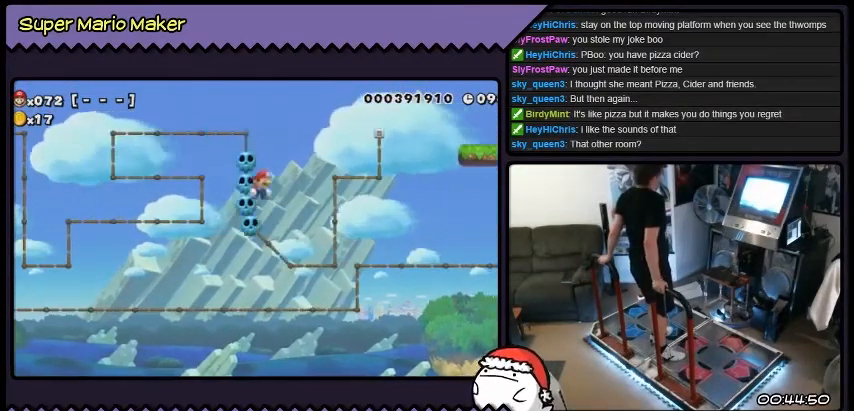
{"buttons": [], "events": []}
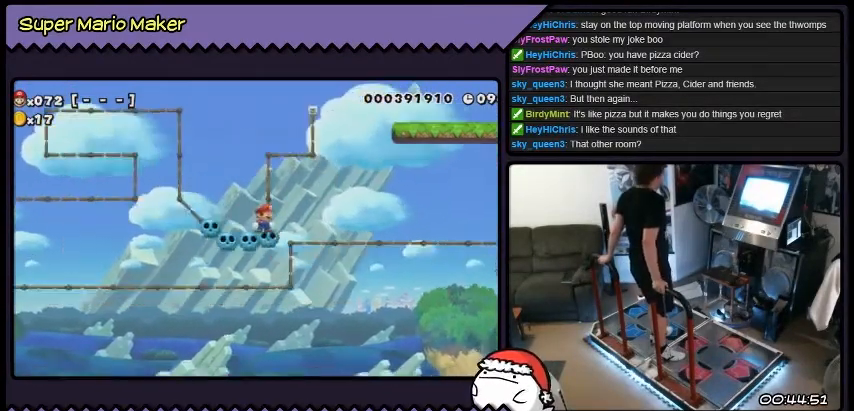
{"buttons": [], "events": []}